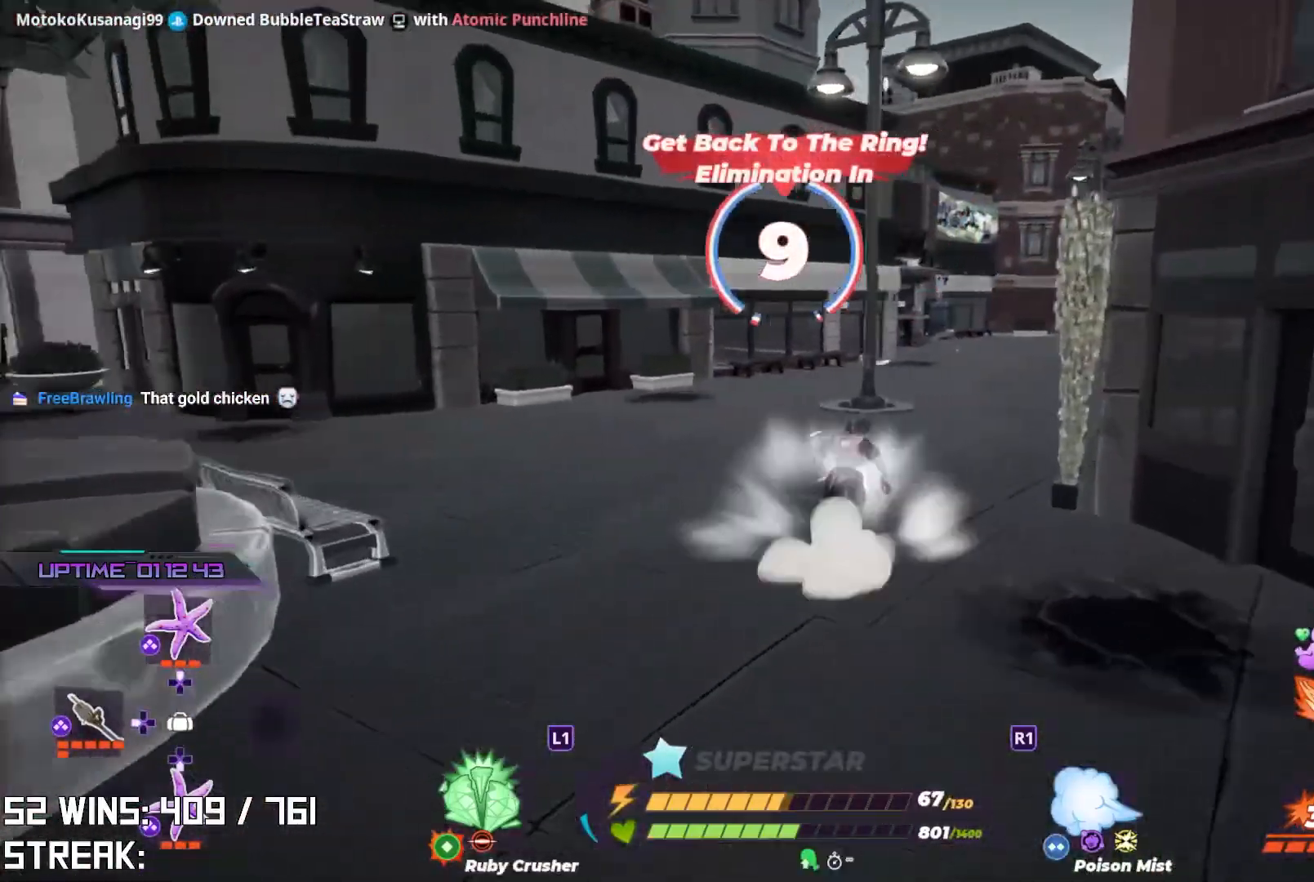
Gameplay with a controller (PlayStation layout); each line is a JSON object with the inputs held at the frame after it (dt_ms = milliseconds from this image to that frame). "events" lists button and stick changes between this image and that frame as [ms after this image, input, new state], when the widget could be followed in between.
{"dt_ms": 500, "buttons": ["L2"], "left_stick": "up-right", "right_stick": "center", "events": [[33, "left_stick", "up-right"]]}
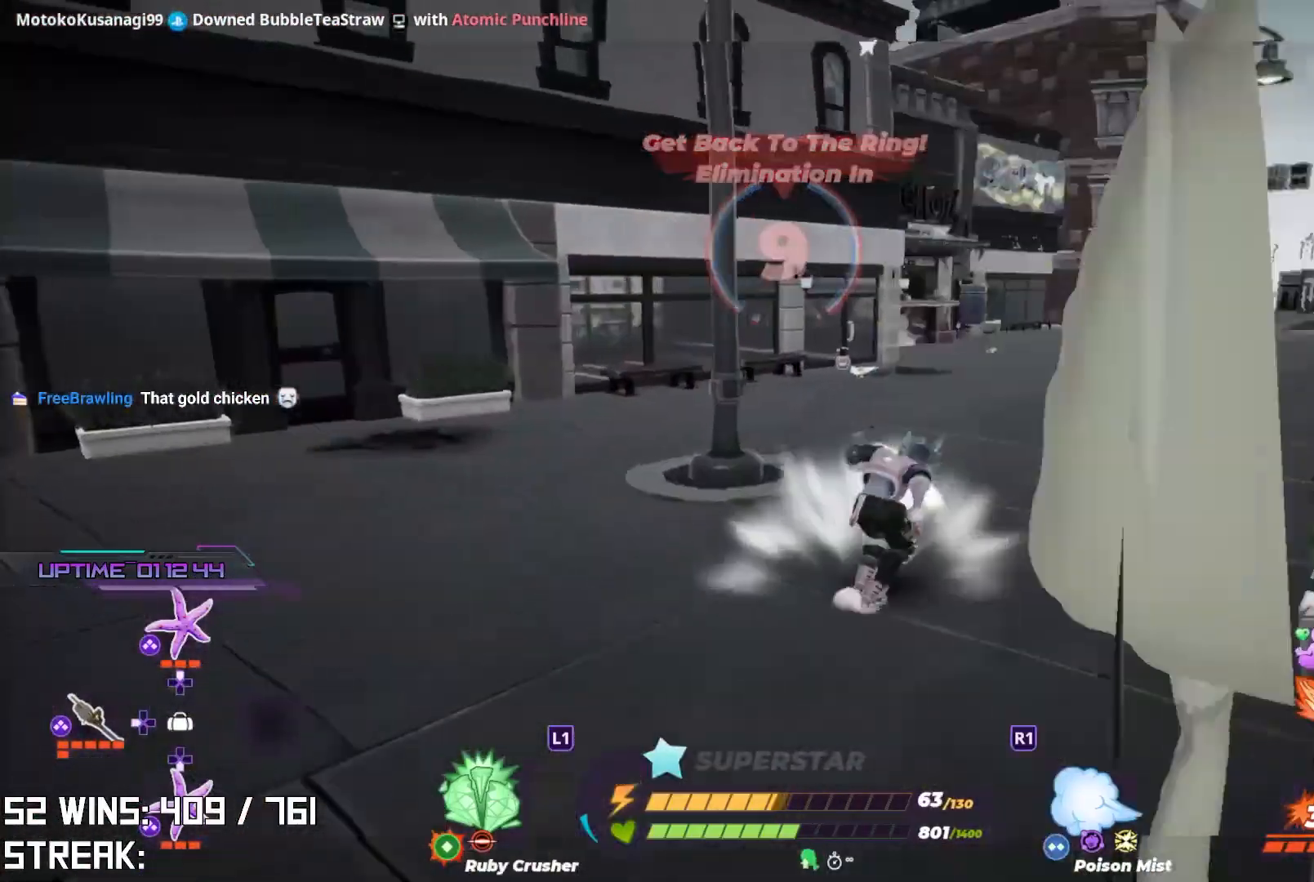
{"dt_ms": 500, "buttons": [], "left_stick": "up", "right_stick": "center", "events": [[67, "right_stick", "left"], [117, "L2", "up"], [183, "right_stick", "center"], [333, "left_stick", "up"]]}
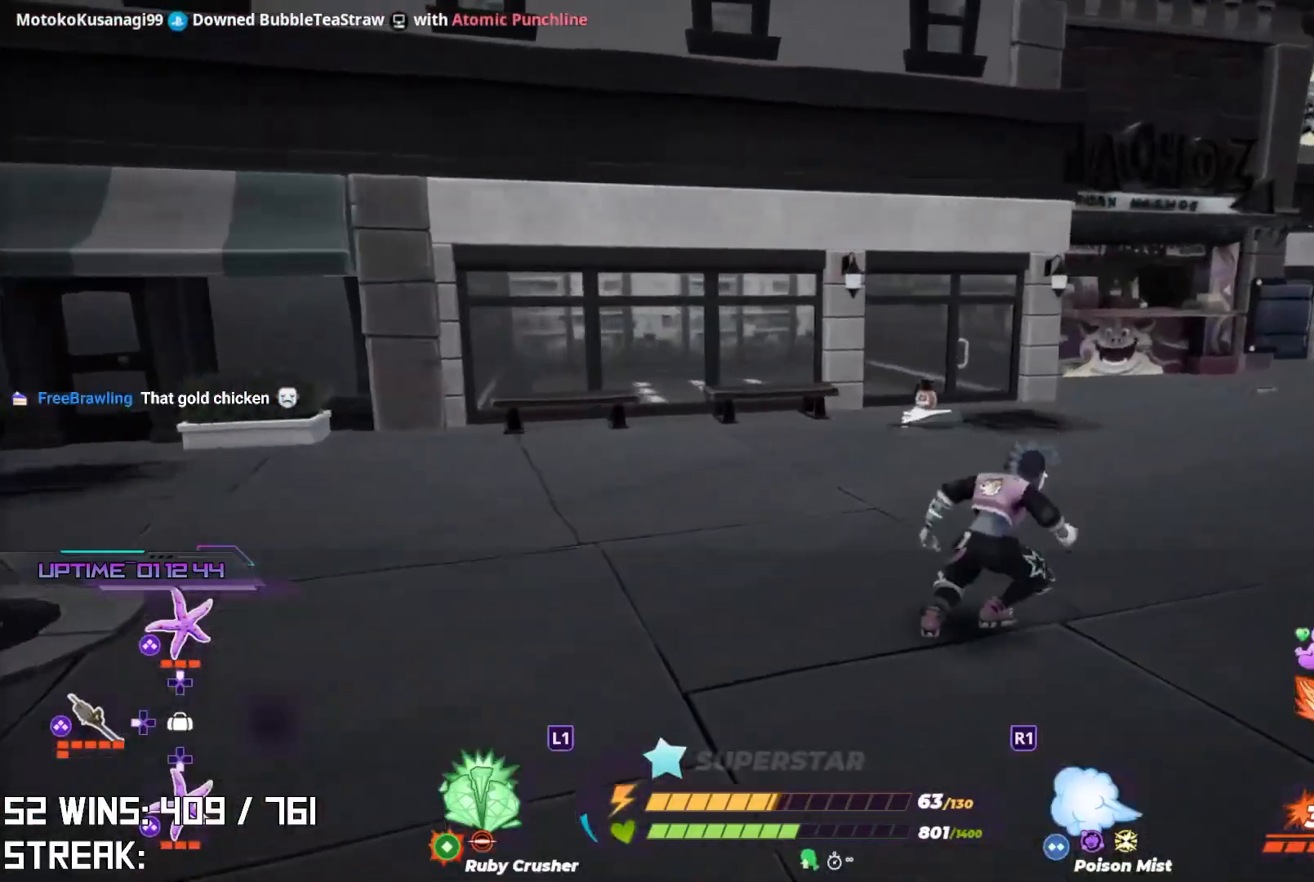
{"dt_ms": 500, "buttons": [], "left_stick": "up", "right_stick": "left", "events": [[500, "right_stick", "left"]]}
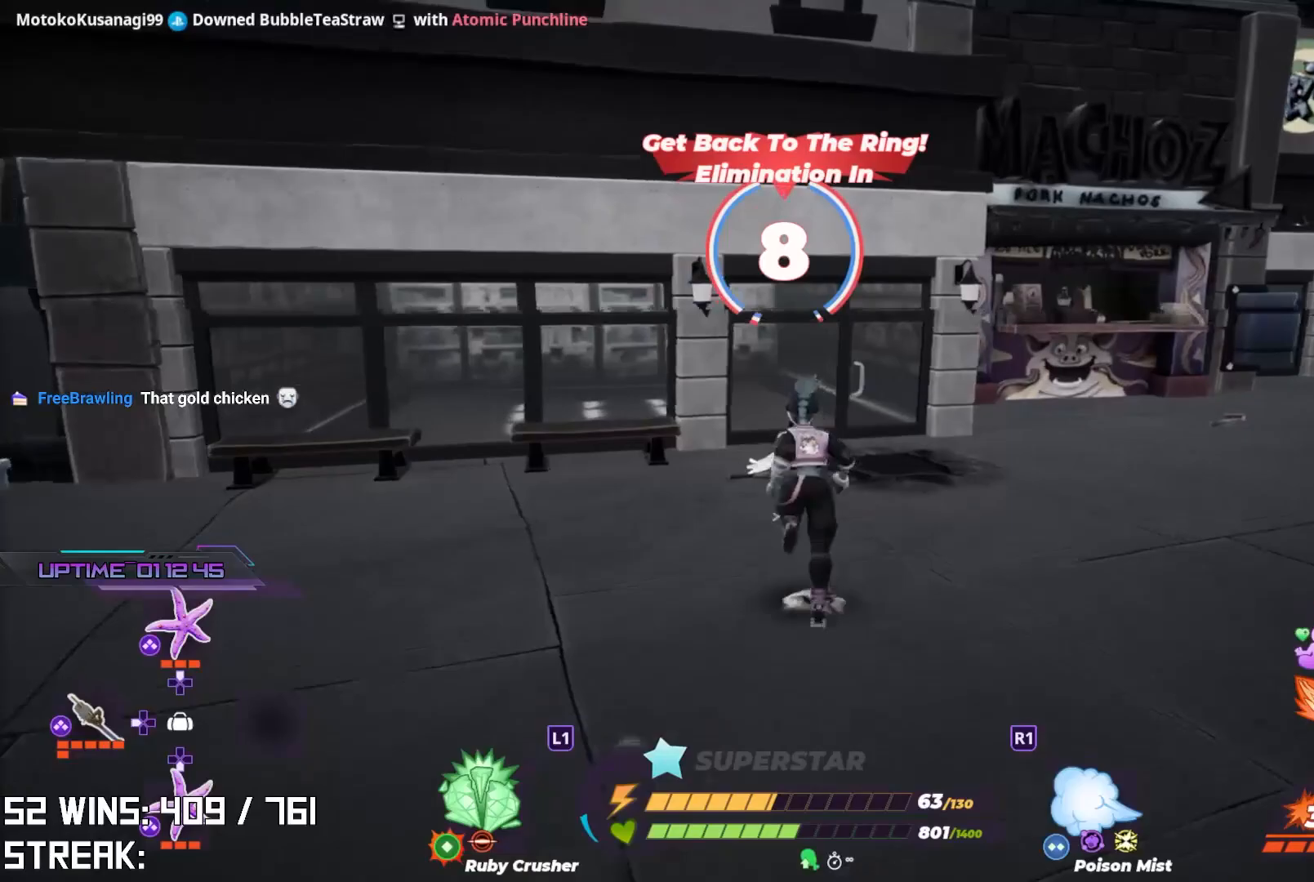
{"dt_ms": 500, "buttons": [], "left_stick": "right", "right_stick": "center", "events": [[50, "left_stick", "up-left"], [133, "right_stick", "center"], [167, "left_stick", "up"], [367, "left_stick", "right"]]}
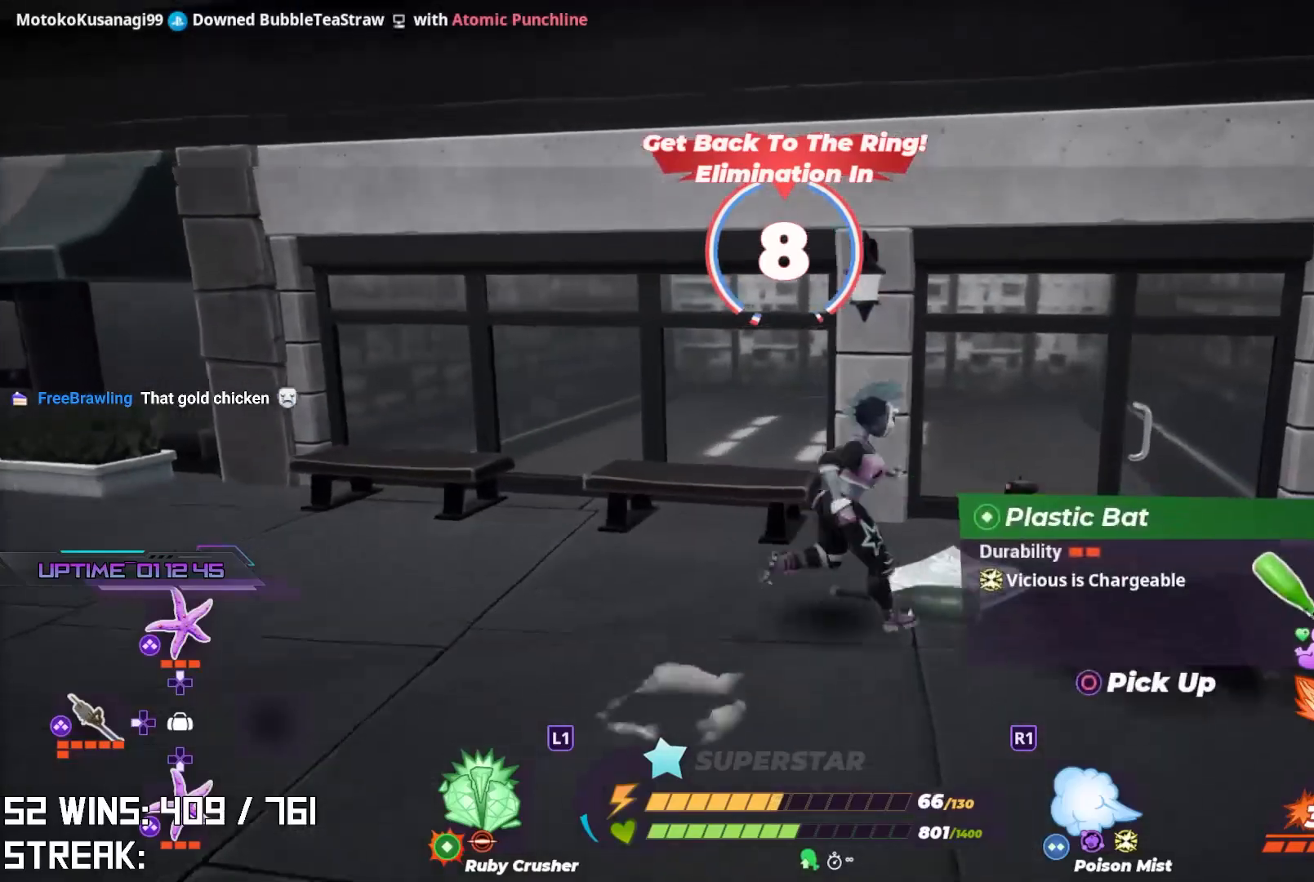
{"dt_ms": 500, "buttons": [], "left_stick": "right", "right_stick": "center", "events": []}
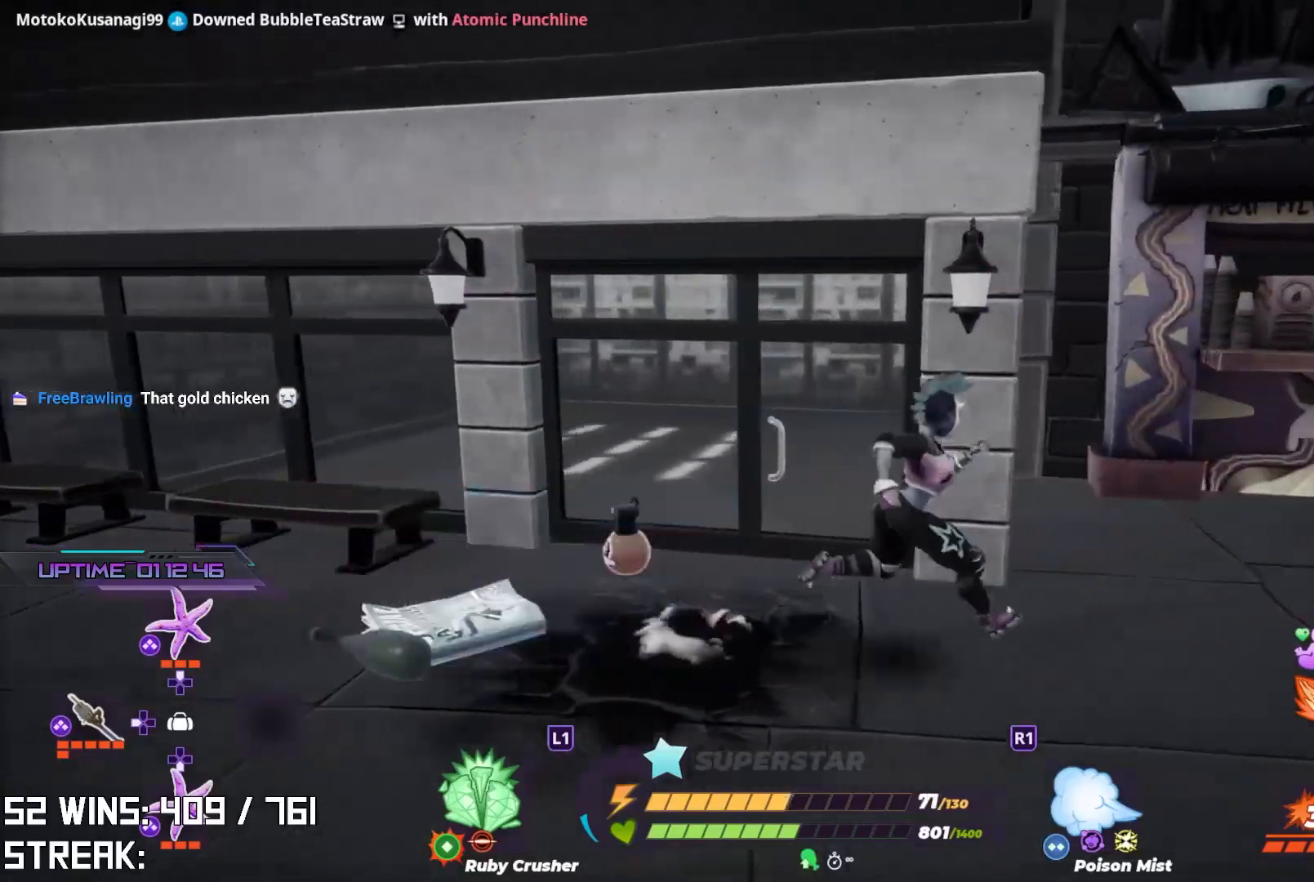
{"dt_ms": 500, "buttons": [], "left_stick": "right", "right_stick": "left", "events": [[217, "right_stick", "down-right"], [300, "right_stick", "center"], [383, "right_stick", "left"]]}
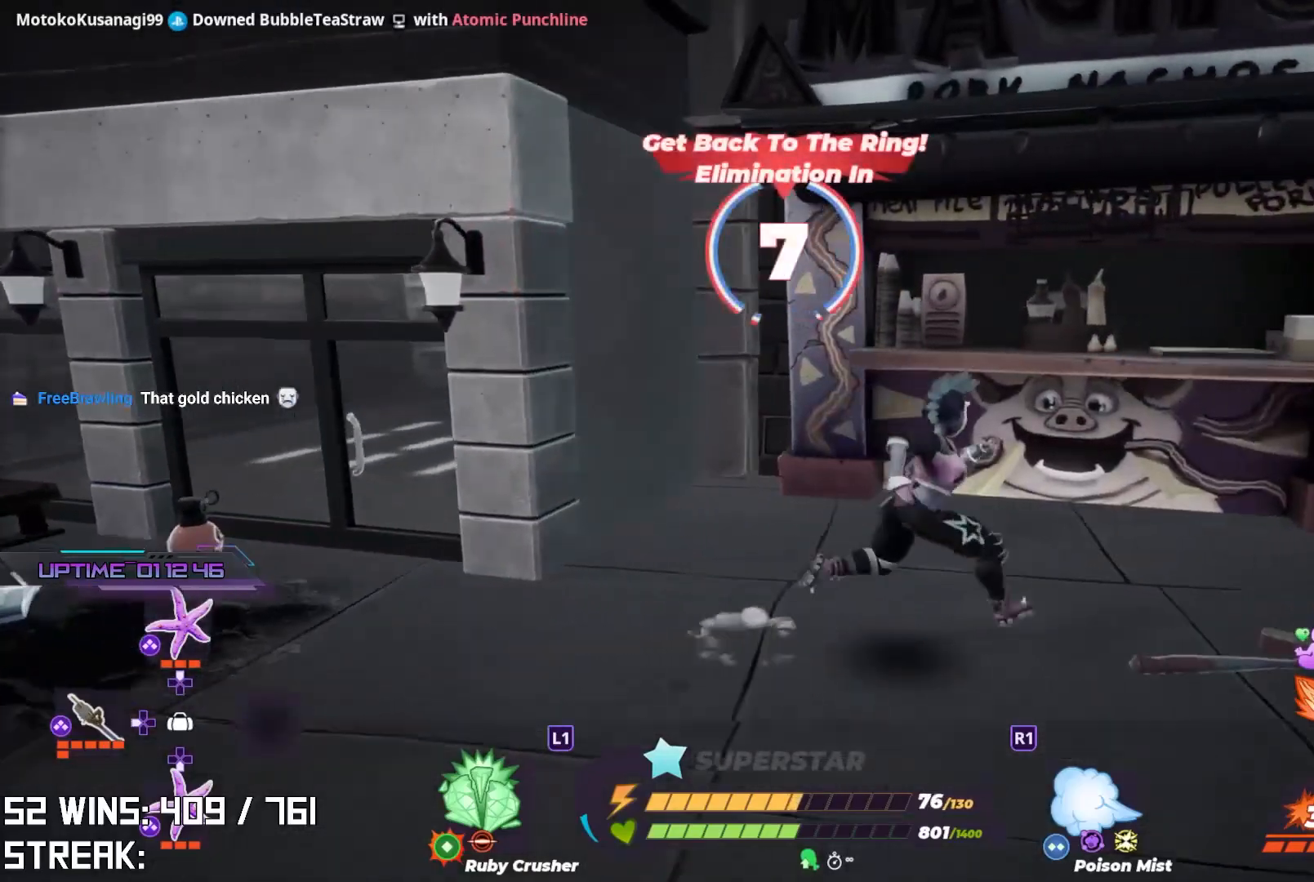
{"dt_ms": 500, "buttons": [], "left_stick": "left", "right_stick": "center", "events": [[67, "CIRCLE", "down"], [167, "CIRCLE", "up"], [217, "left_stick", "down-right"], [233, "CIRCLE", "down"], [317, "CIRCLE", "up"], [367, "left_stick", "down-left"], [417, "left_stick", "left"], [467, "right_stick", "center"]]}
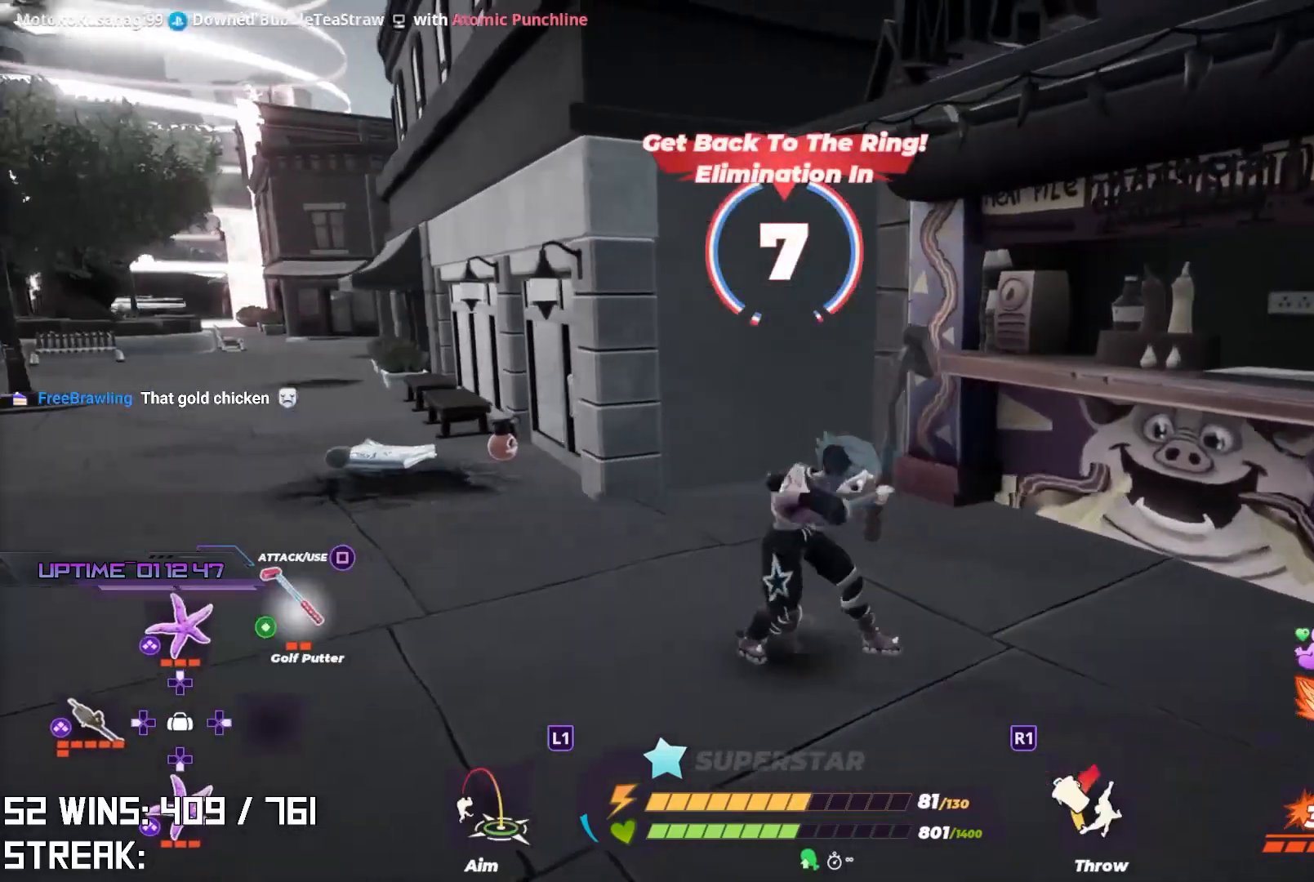
{"dt_ms": 500, "buttons": ["L2"], "left_stick": "up-left", "right_stick": "center"}
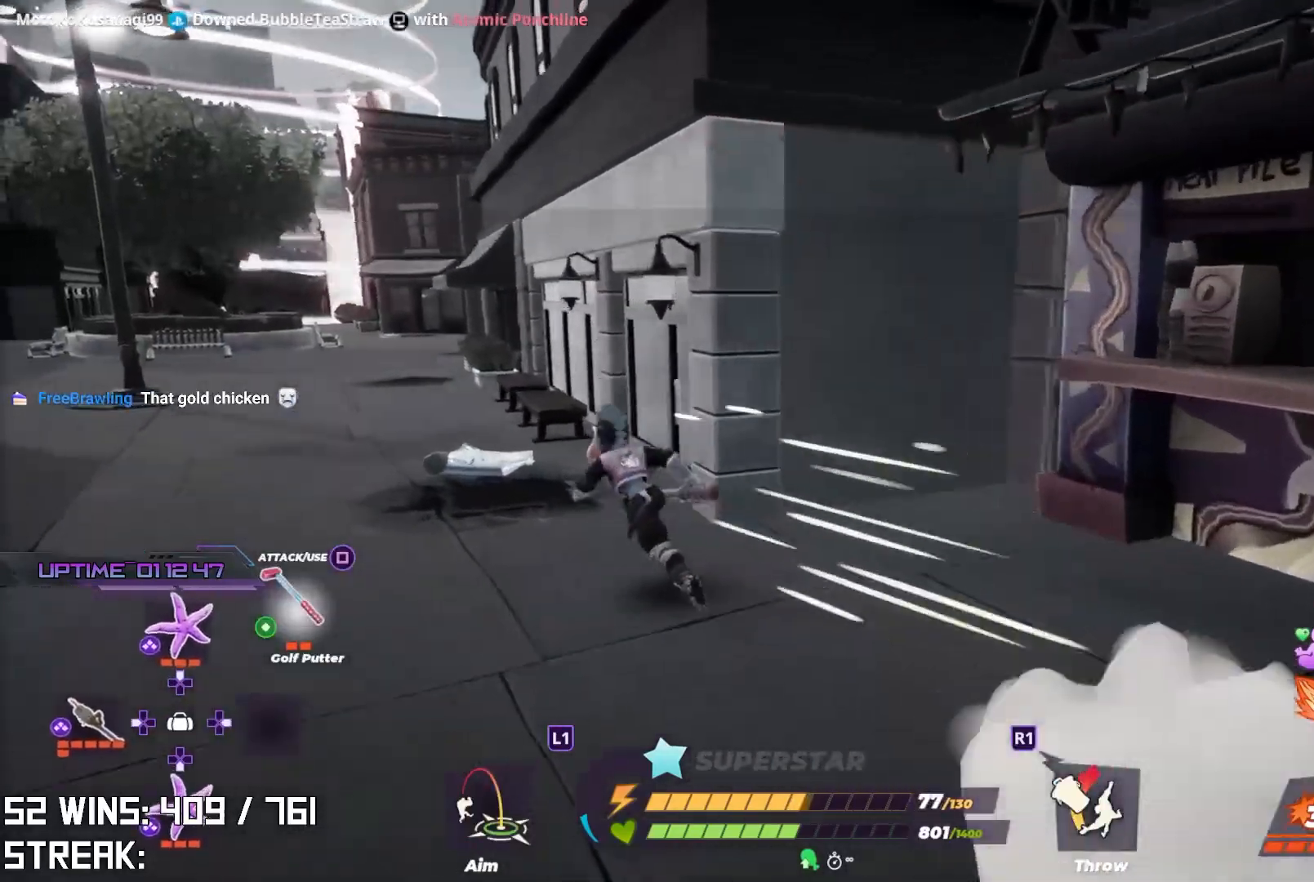
{"dt_ms": 500, "buttons": ["L1", "L2"], "left_stick": "up-left", "right_stick": "center", "events": [[350, "right_stick", "left"], [450, "L1", "down"], [500, "right_stick", "center"]]}
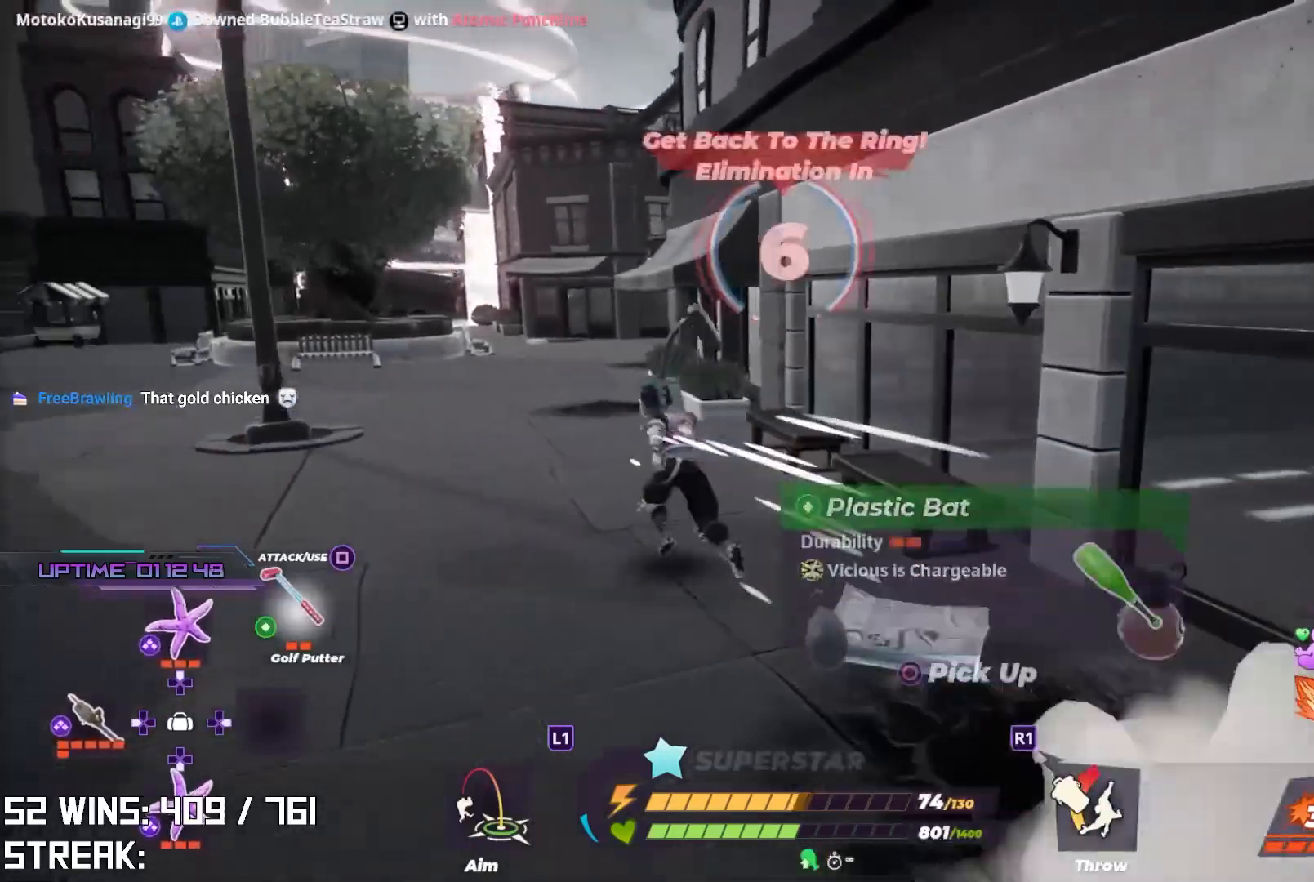
{"dt_ms": 1000, "buttons": ["L2"], "left_stick": "up-left", "right_stick": "center"}
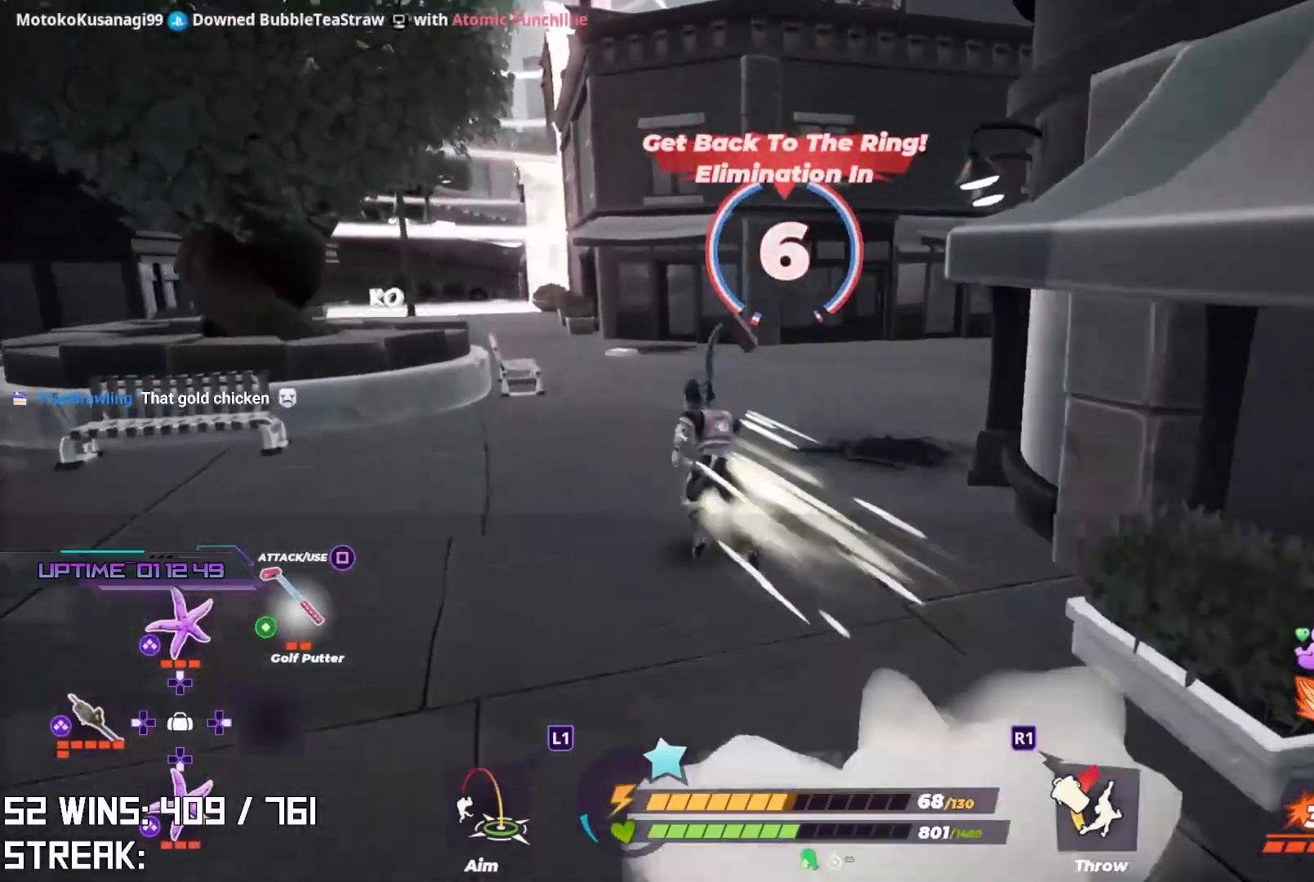
{"dt_ms": 500, "buttons": ["L2"], "left_stick": "up-left", "right_stick": "center", "events": []}
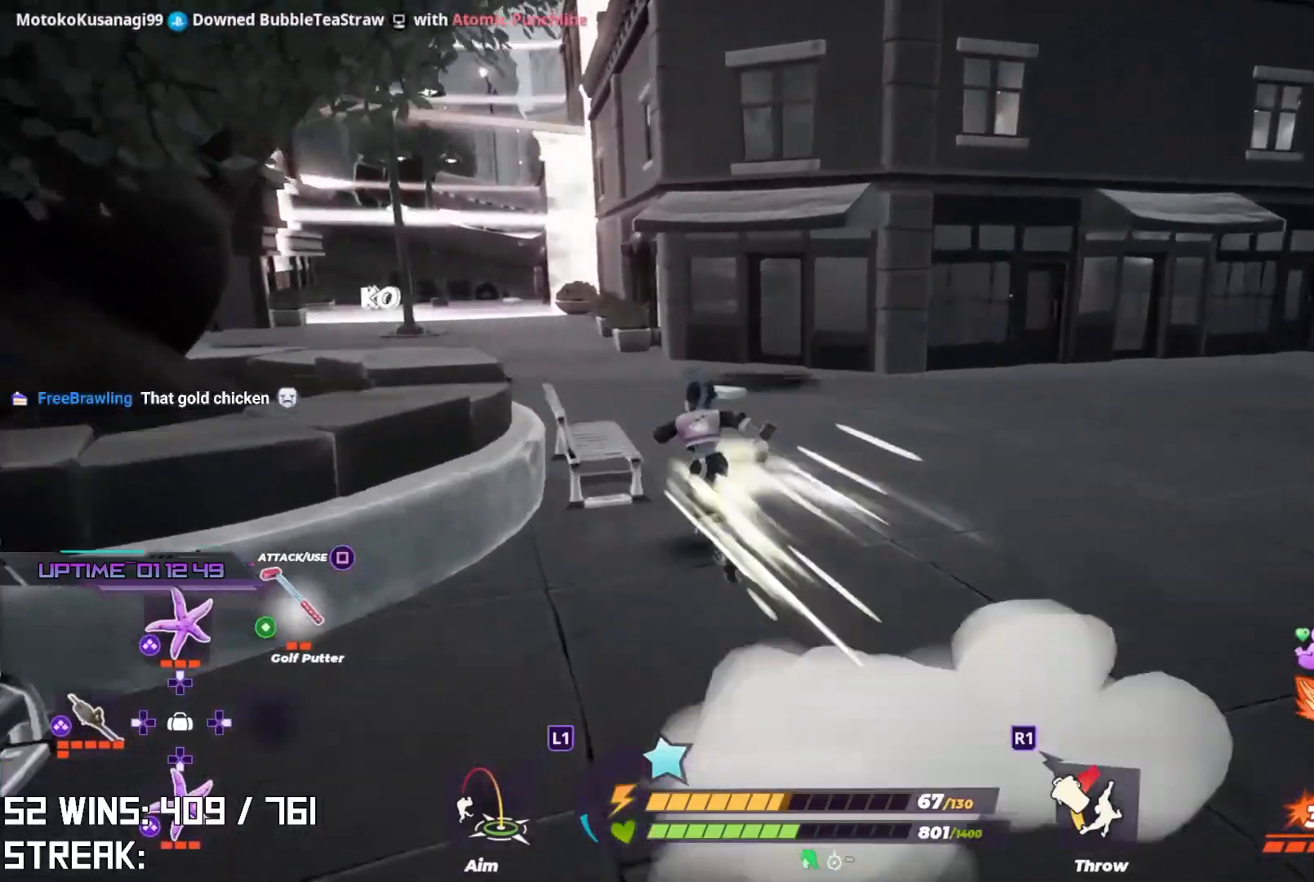
{"dt_ms": 500, "buttons": ["L2"], "left_stick": "up-left", "right_stick": "down", "events": [[367, "right_stick", "down-left"], [500, "right_stick", "down"]]}
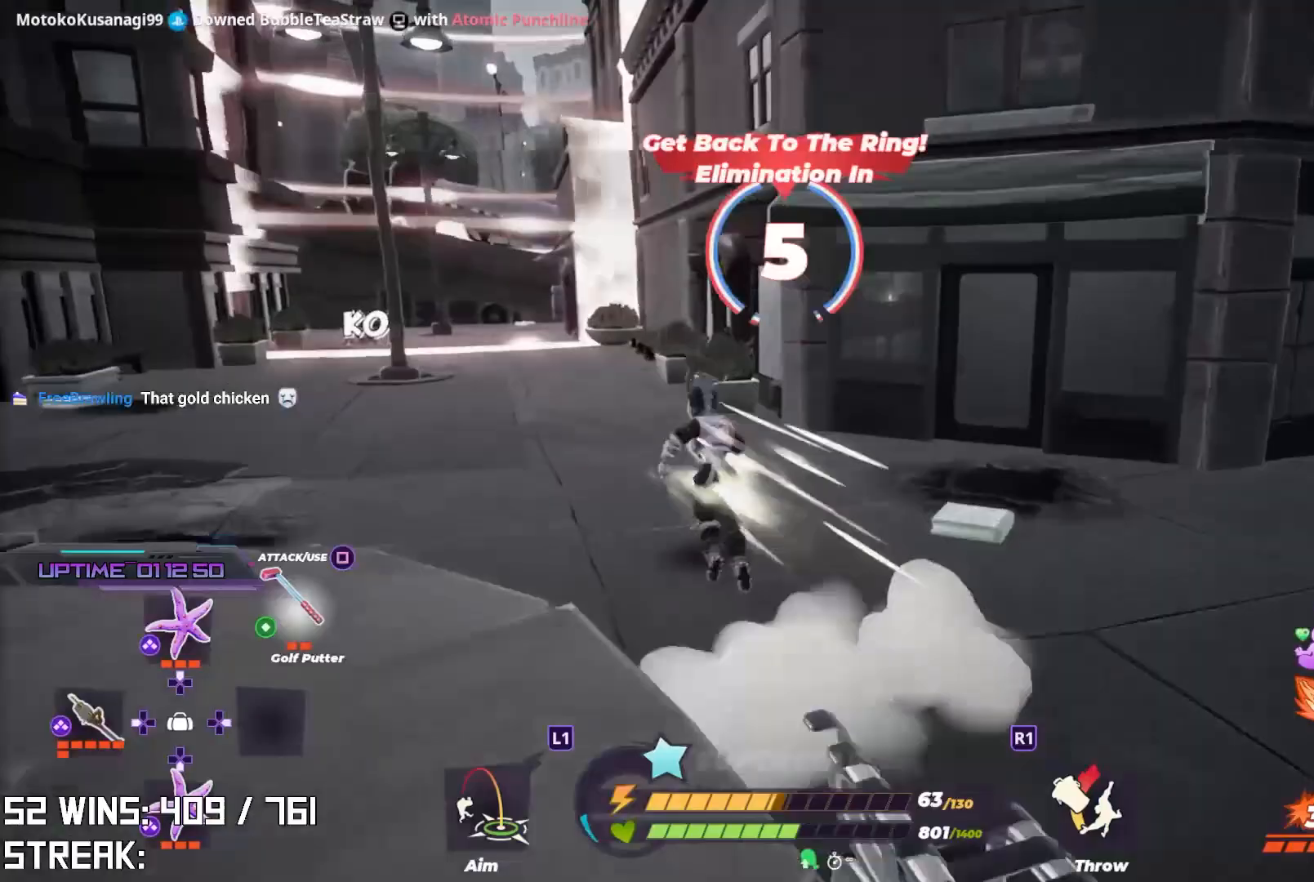
{"dt_ms": 500, "buttons": [], "left_stick": "up-left", "right_stick": "center", "events": [[183, "CROSS", "down"], [333, "L2", "up"], [350, "right_stick", "center"], [367, "CROSS", "up"]]}
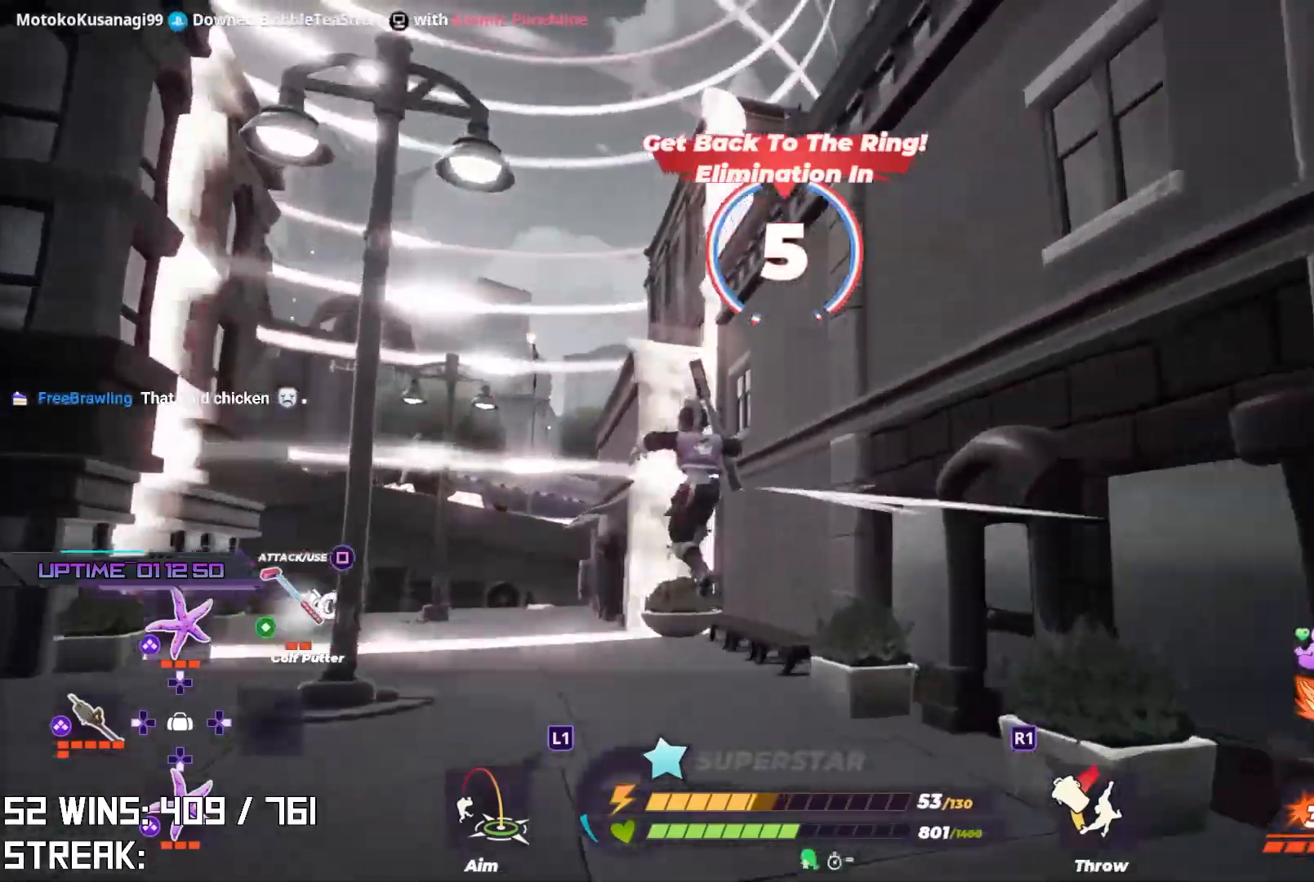
{"dt_ms": 500, "buttons": [], "left_stick": "up-left", "right_stick": "center", "events": []}
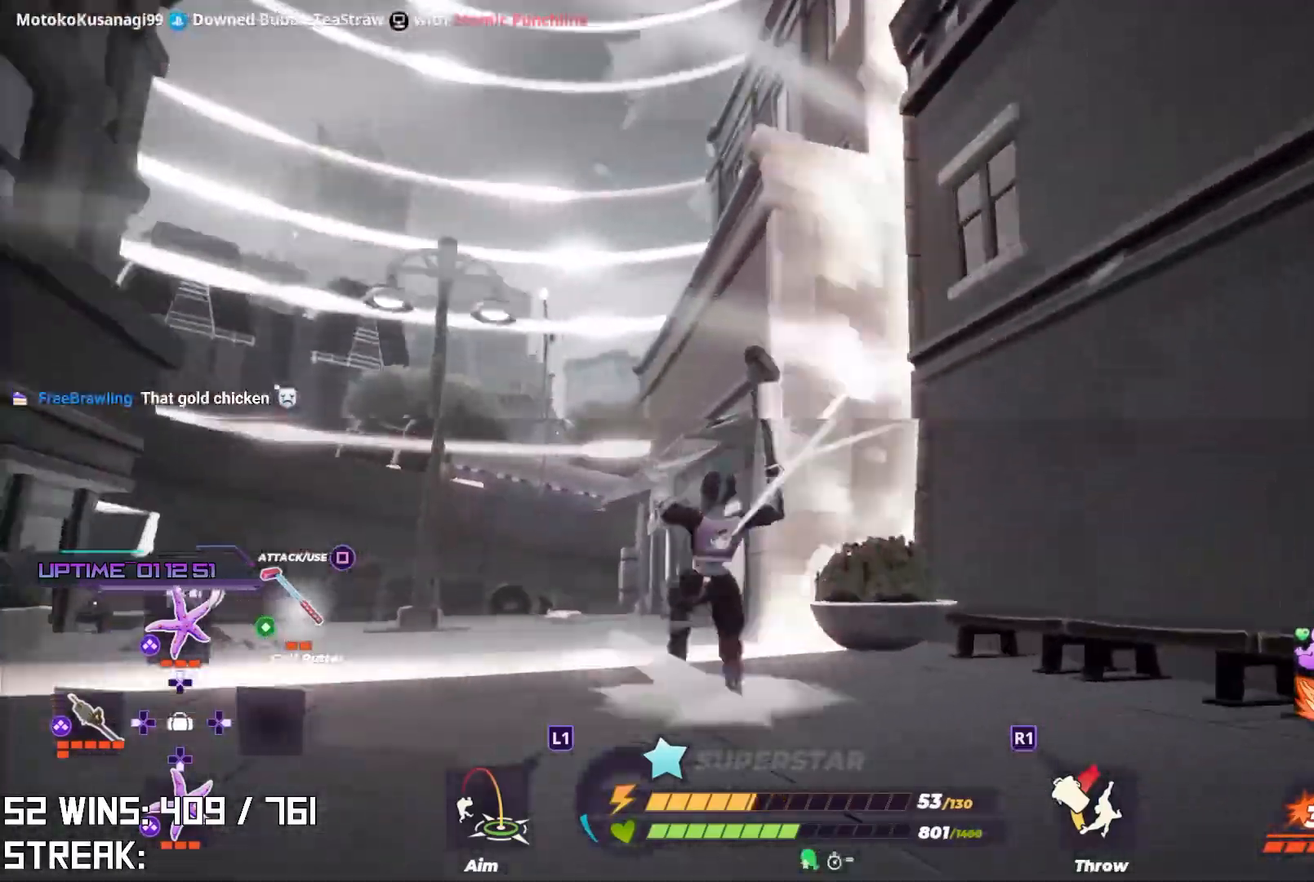
{"dt_ms": 500, "buttons": ["CROSS"], "left_stick": "up-left", "right_stick": "right", "events": [[67, "CROSS", "down"], [217, "right_stick", "down-right"], [400, "right_stick", "right"]]}
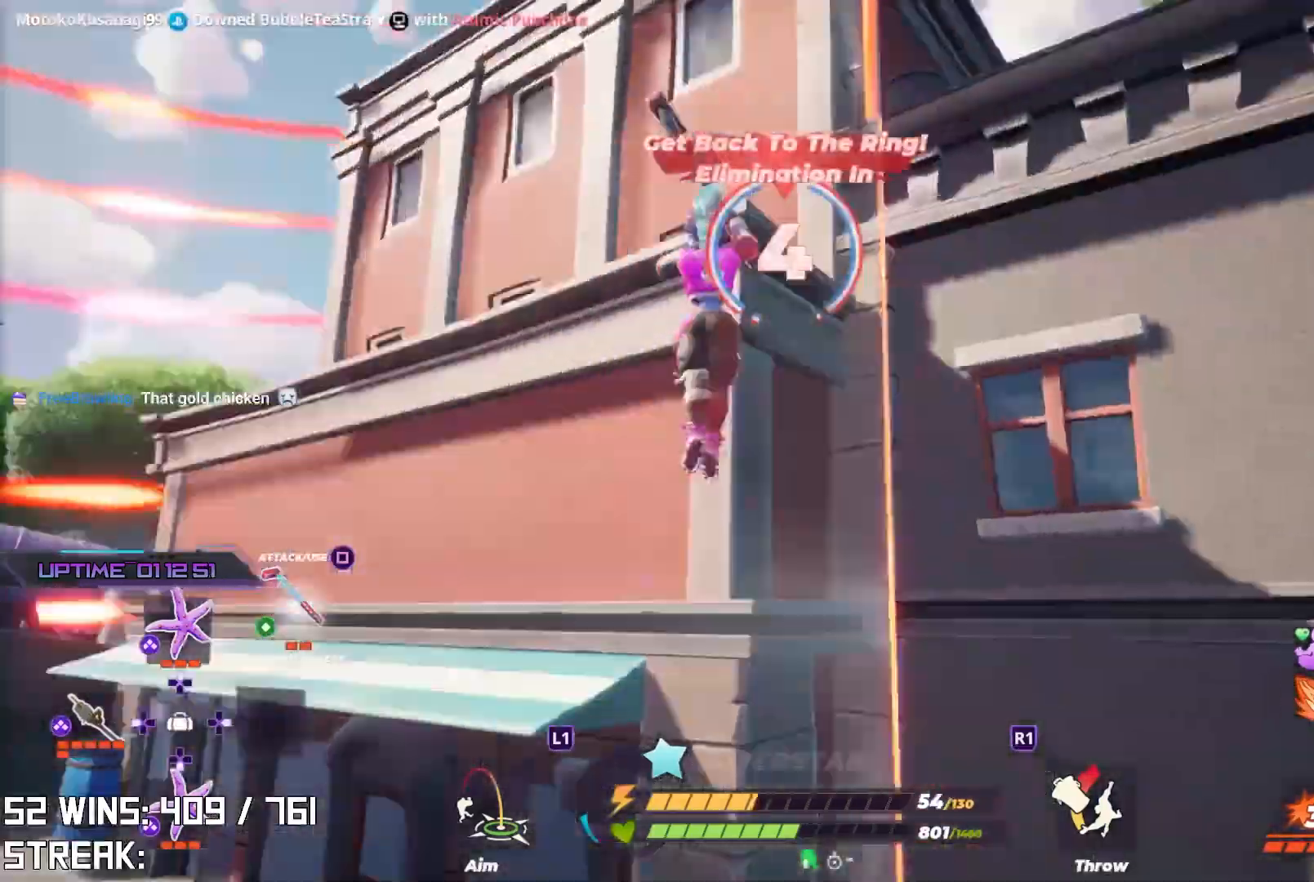
{"dt_ms": 500, "buttons": [], "left_stick": "up-left", "right_stick": "up-left", "events": [[100, "CROSS", "up"], [100, "right_stick", "down"], [233, "CIRCLE", "down"], [233, "right_stick", "down-left"], [350, "right_stick", "center"], [400, "CIRCLE", "up"], [483, "right_stick", "up-left"]]}
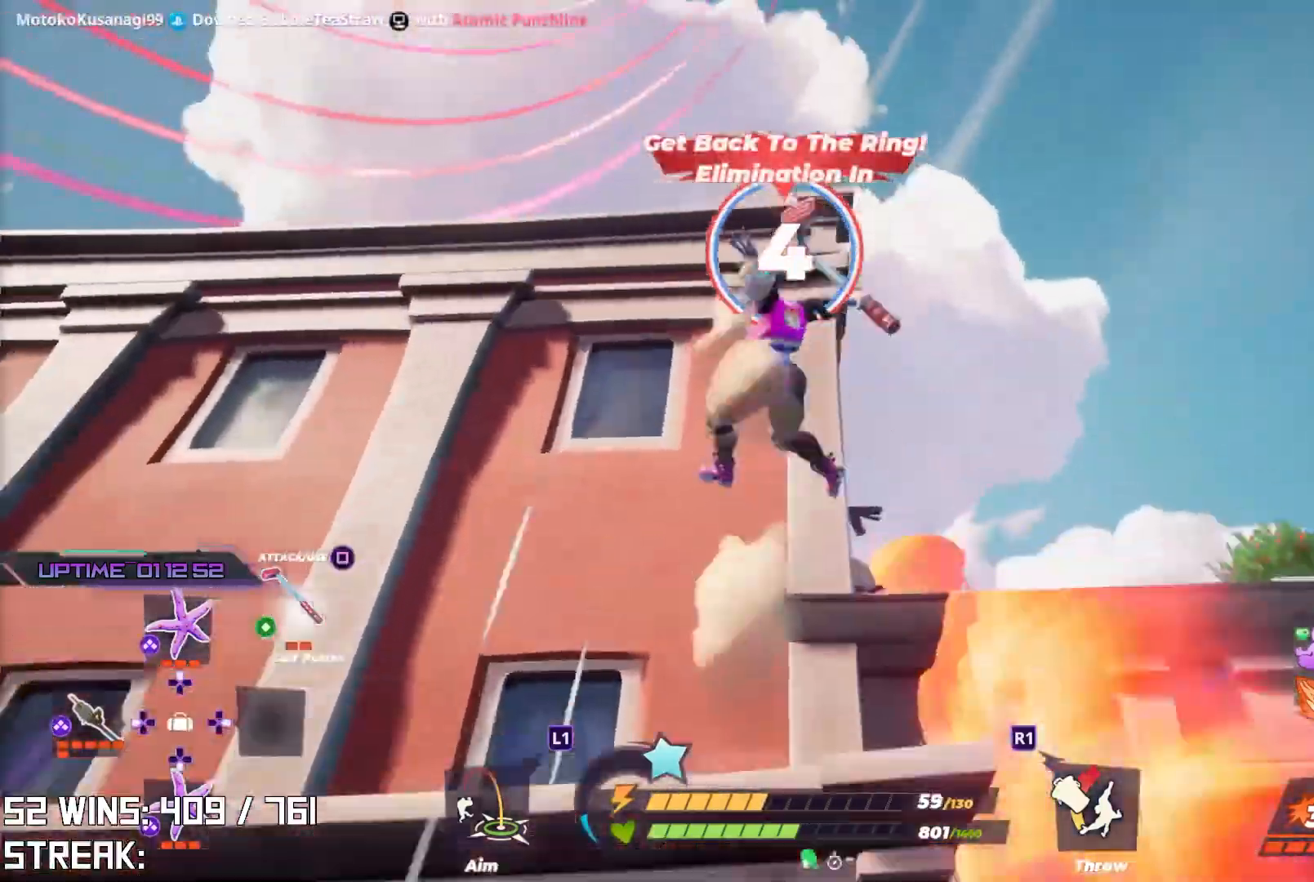
{"dt_ms": 500, "buttons": [], "left_stick": "left", "right_stick": "center", "events": [[117, "left_stick", "left"], [133, "right_stick", "center"], [217, "right_stick", "up"], [383, "right_stick", "center"]]}
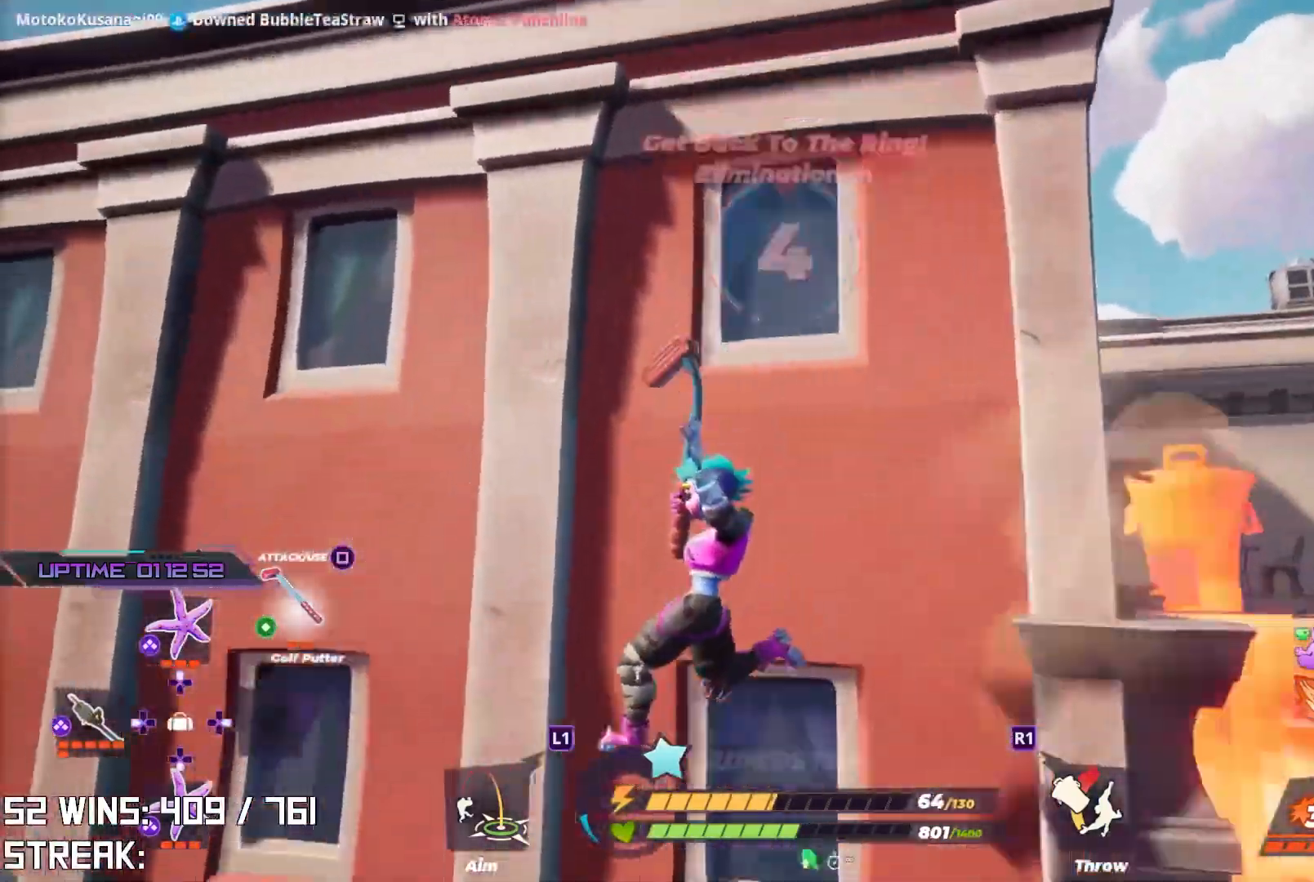
{"dt_ms": 500, "buttons": ["CIRCLE"], "left_stick": "up", "right_stick": "left", "events": [[133, "left_stick", "up"], [183, "CROSS", "down"], [383, "right_stick", "left"], [467, "CIRCLE", "down"], [467, "CROSS", "up"]]}
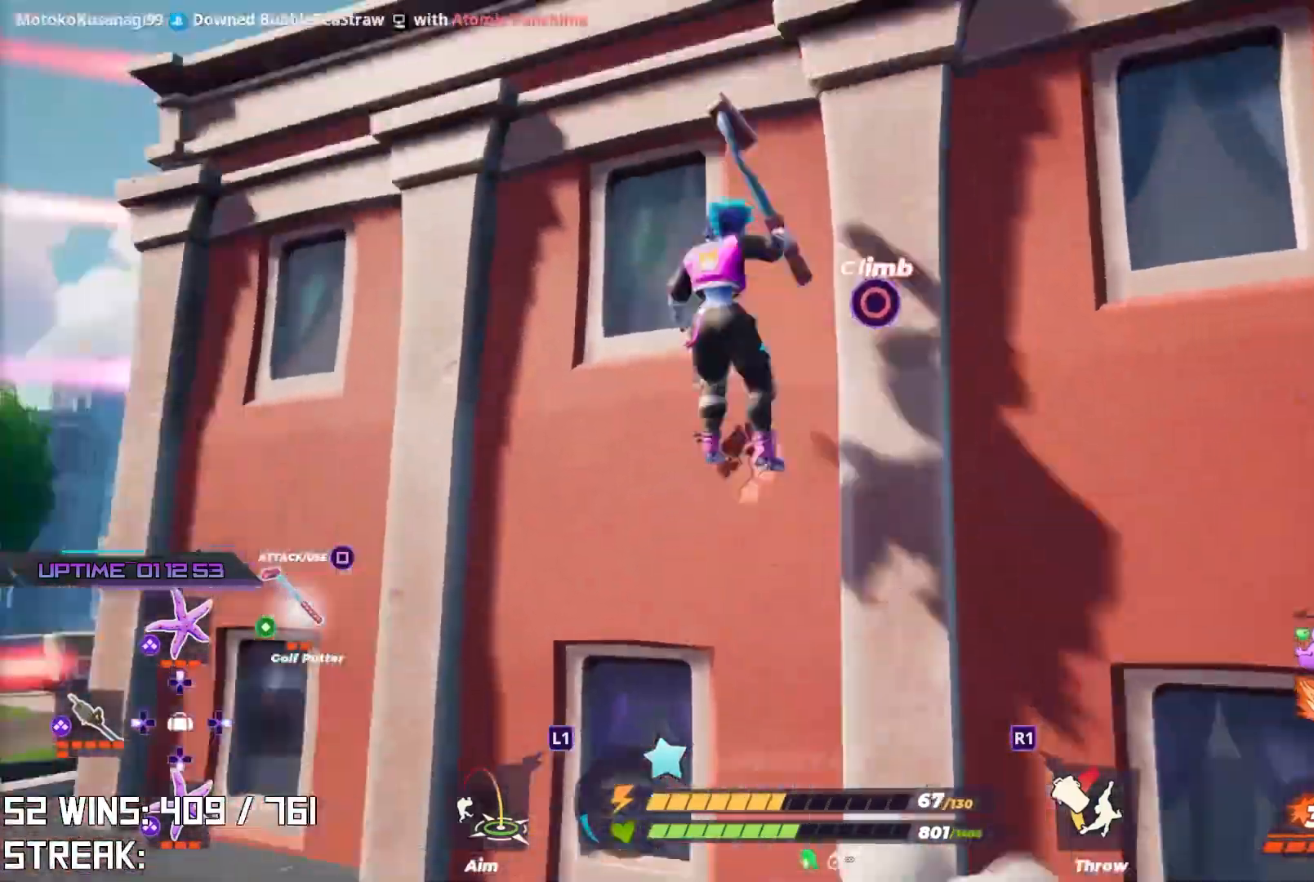
{"dt_ms": 500, "buttons": [], "left_stick": "up", "right_stick": "center", "events": [[67, "CROSS", "down"], [83, "CIRCLE", "up"], [100, "right_stick", "up-right"], [183, "right_stick", "up"], [250, "CROSS", "up"], [383, "right_stick", "center"]]}
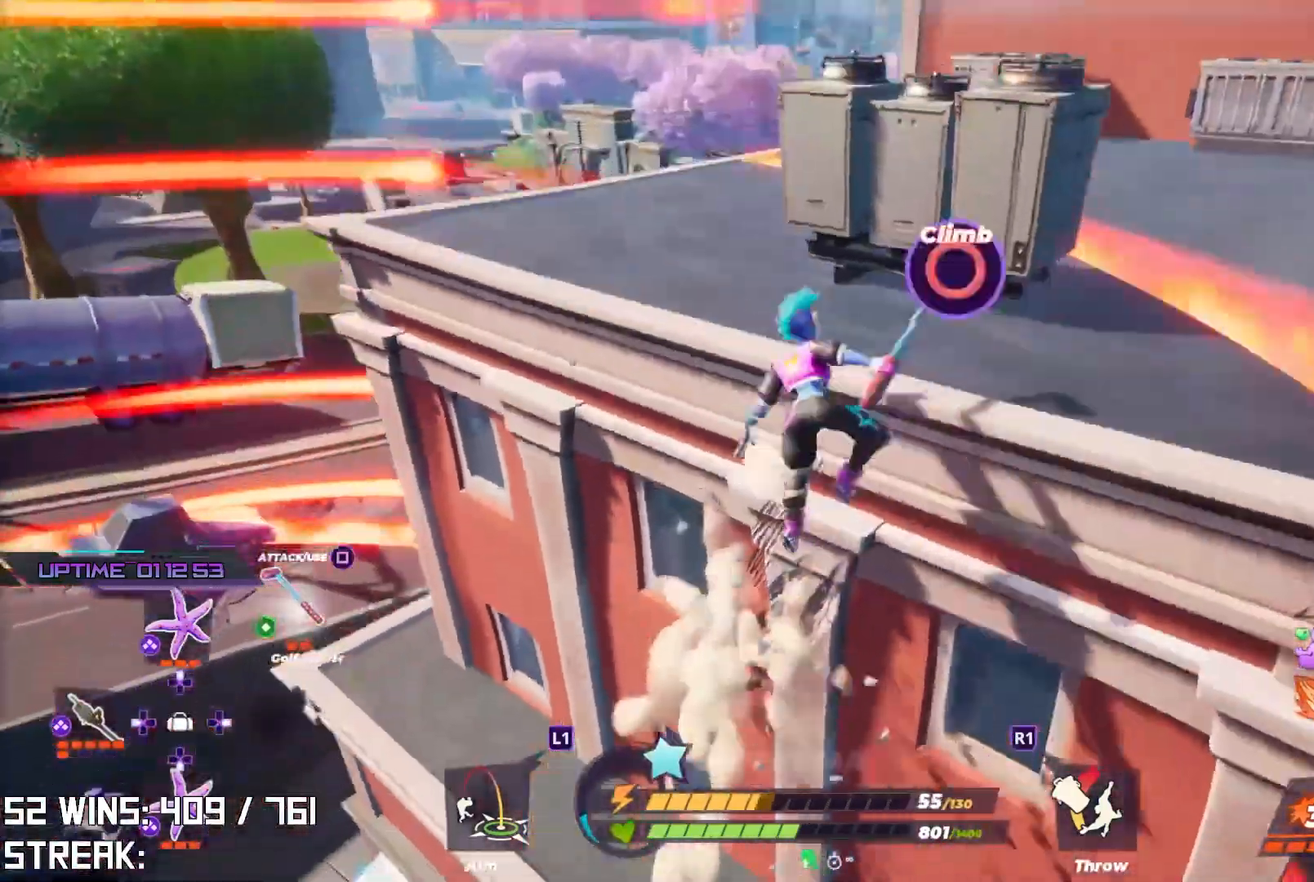
{"dt_ms": 500, "buttons": [], "left_stick": "up-left", "right_stick": "center", "events": [[233, "right_stick", "down-right"], [333, "left_stick", "up-left"], [333, "right_stick", "center"]]}
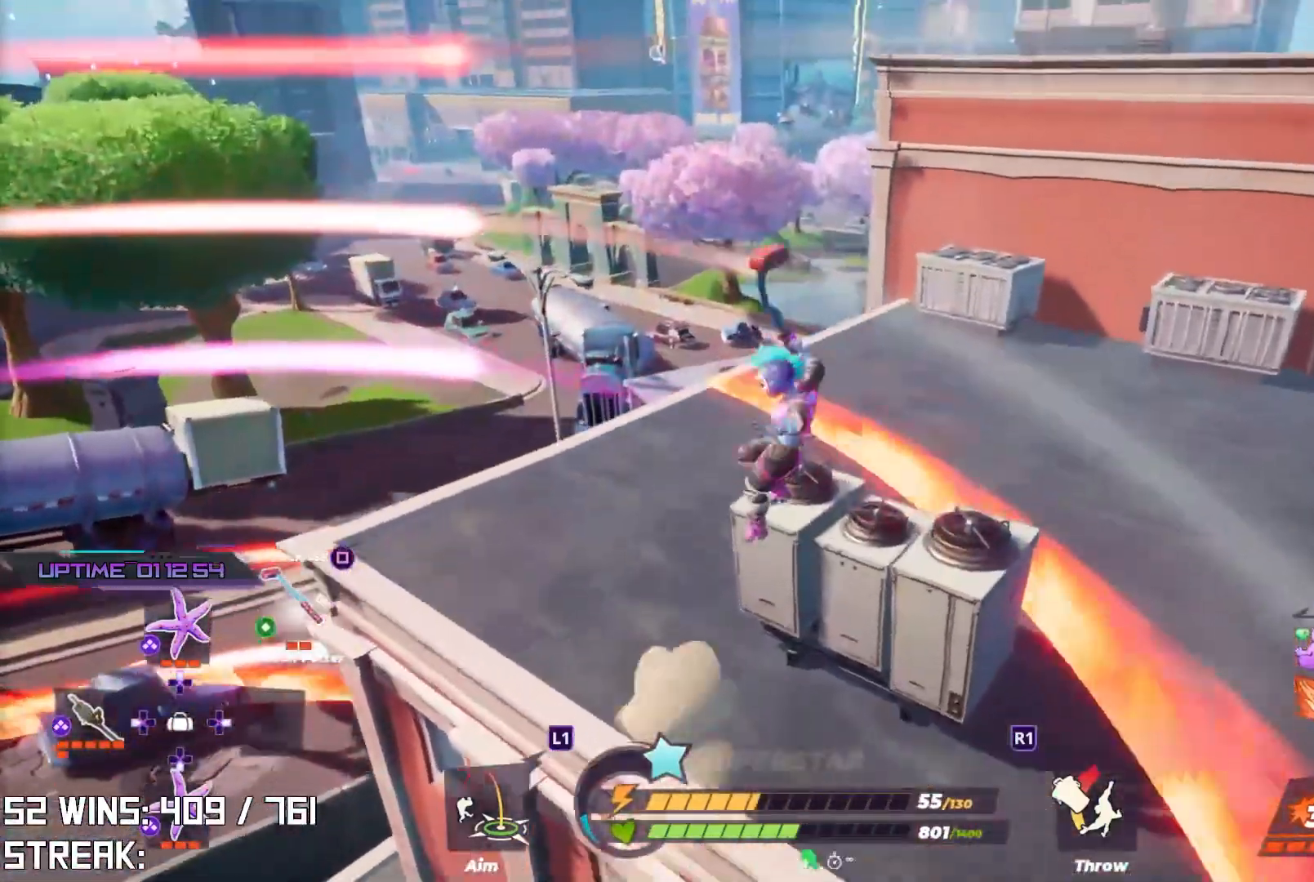
{"dt_ms": 500, "buttons": [], "left_stick": "up-left", "right_stick": "right", "events": [[200, "right_stick", "left"], [300, "right_stick", "up-right"], [383, "right_stick", "right"]]}
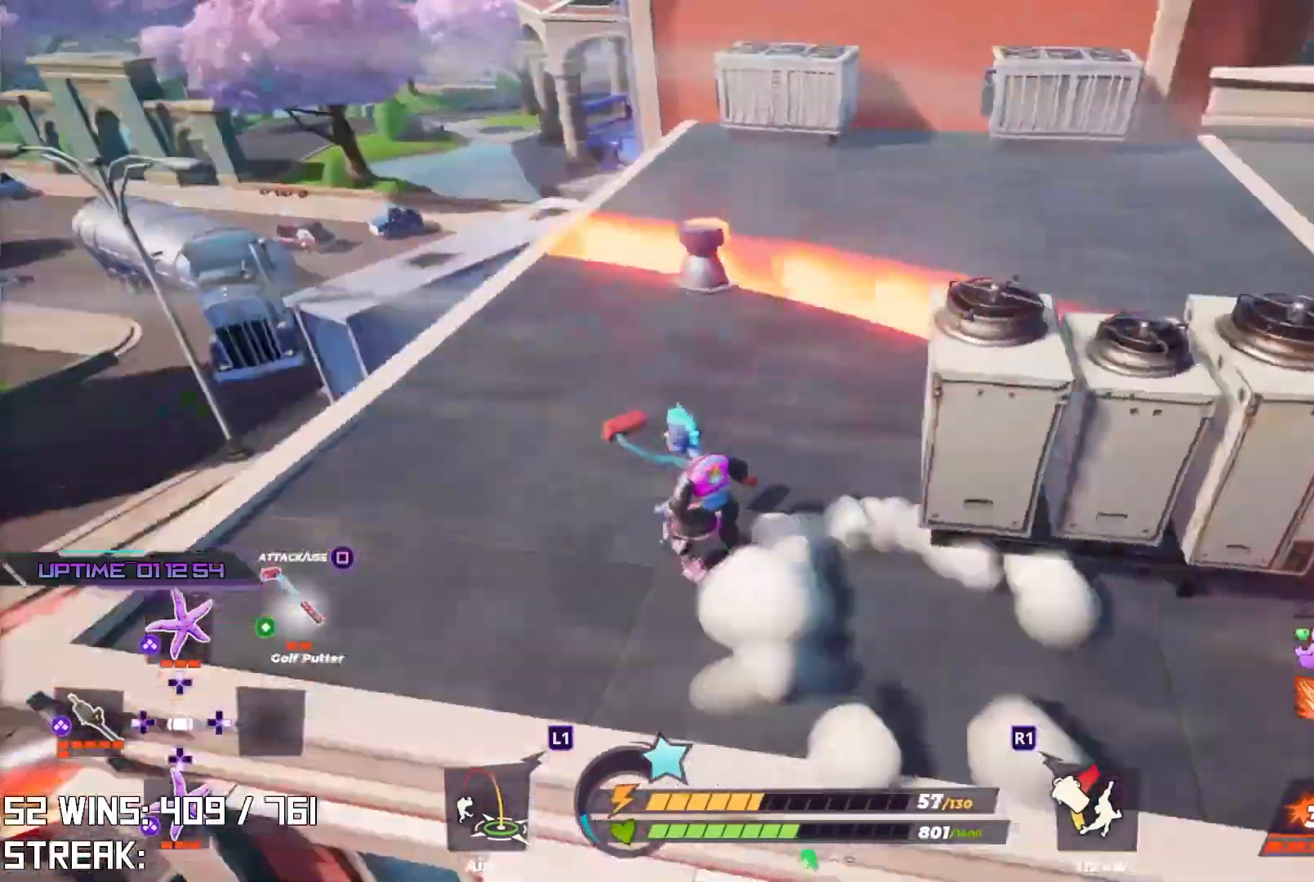
{"dt_ms": 500, "buttons": [], "left_stick": "down-right", "right_stick": "right", "events": [[33, "left_stick", "down-left"], [150, "left_stick", "down"], [217, "right_stick", "center"], [400, "right_stick", "right"], [450, "left_stick", "down-right"]]}
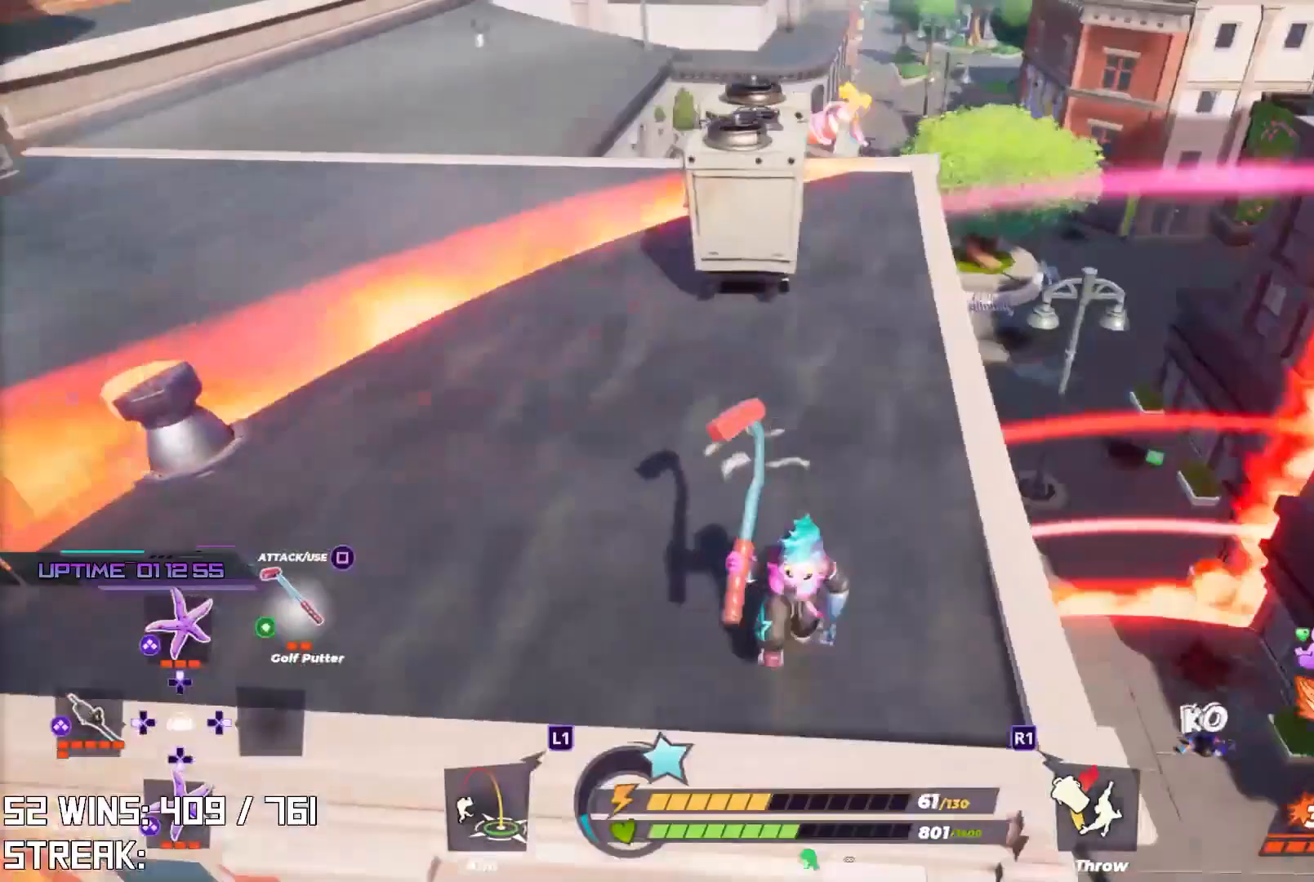
{"dt_ms": 500, "buttons": ["R2"], "left_stick": "up-right", "right_stick": "down-right", "events": [[17, "R2", "down"], [33, "left_stick", "right"], [33, "right_stick", "center"], [83, "left_stick", "up-right"], [283, "right_stick", "down"], [350, "right_stick", "down-right"]]}
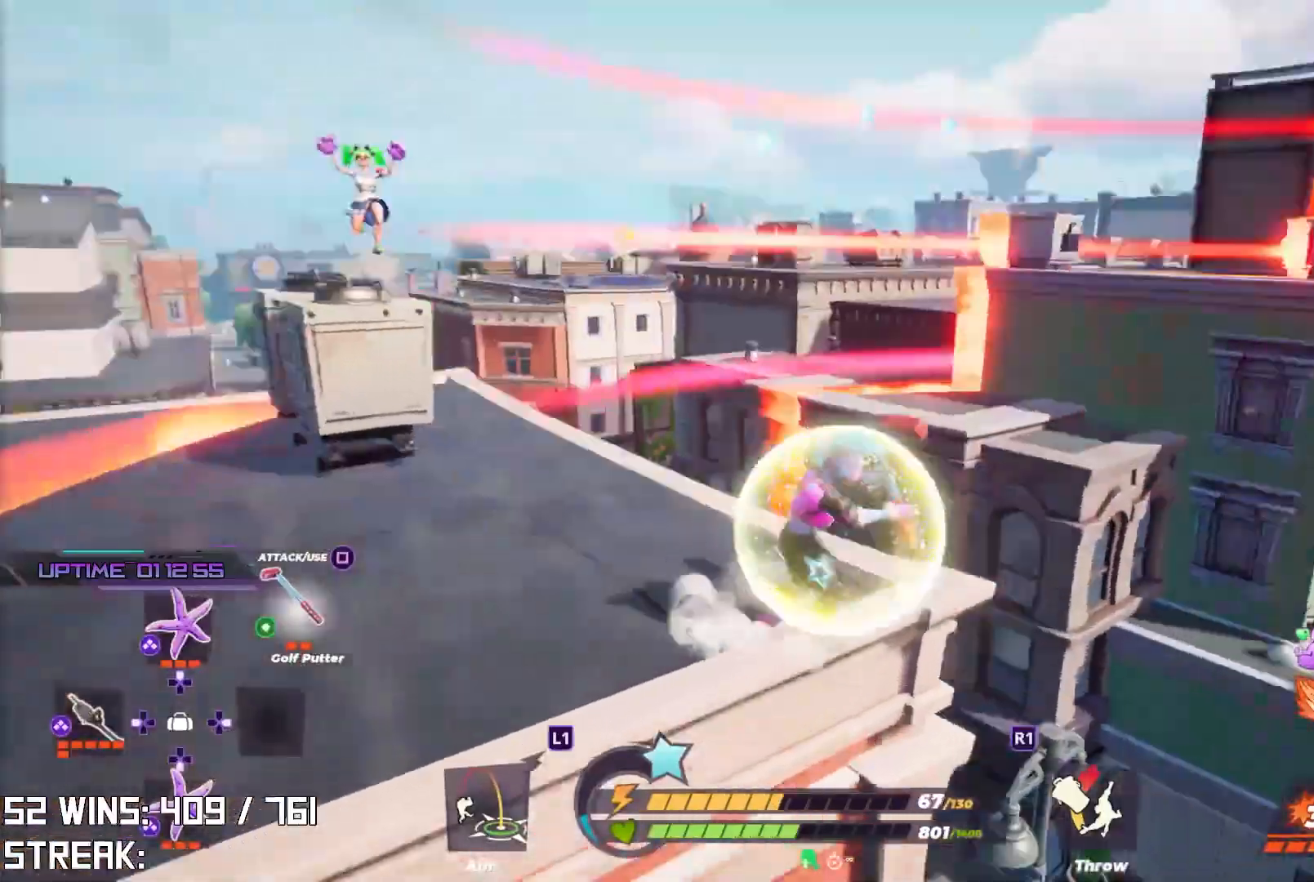
{"dt_ms": 500, "buttons": ["R2"], "left_stick": "up-right", "right_stick": "up-left", "events": [[17, "right_stick", "center"], [400, "right_stick", "up-left"]]}
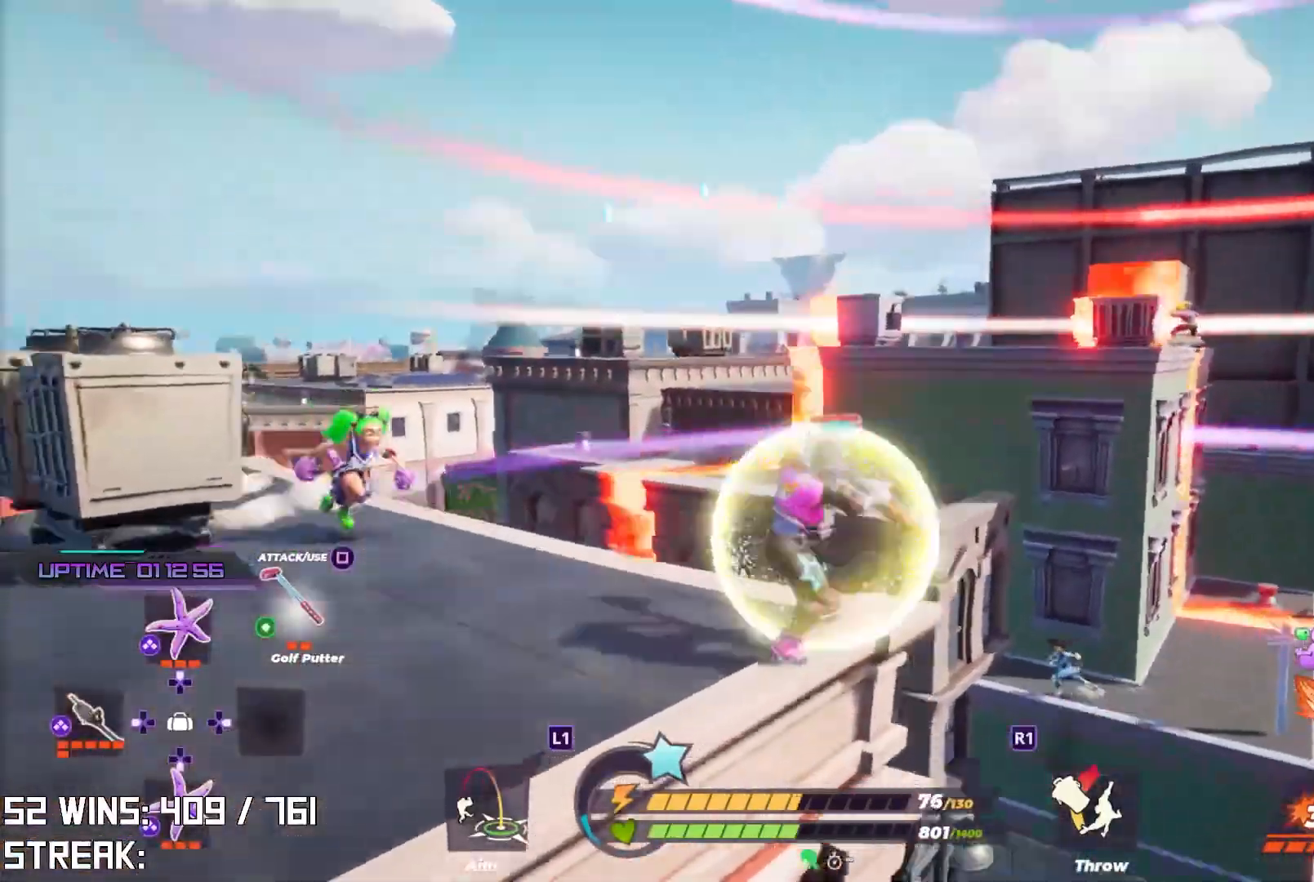
{"dt_ms": 500, "buttons": ["R2", "R3"], "left_stick": "center", "right_stick": "center", "events": [[100, "left_stick", "center"], [117, "right_stick", "center"], [283, "R3", "down"], [400, "R3", "up"], [483, "R3", "down"]]}
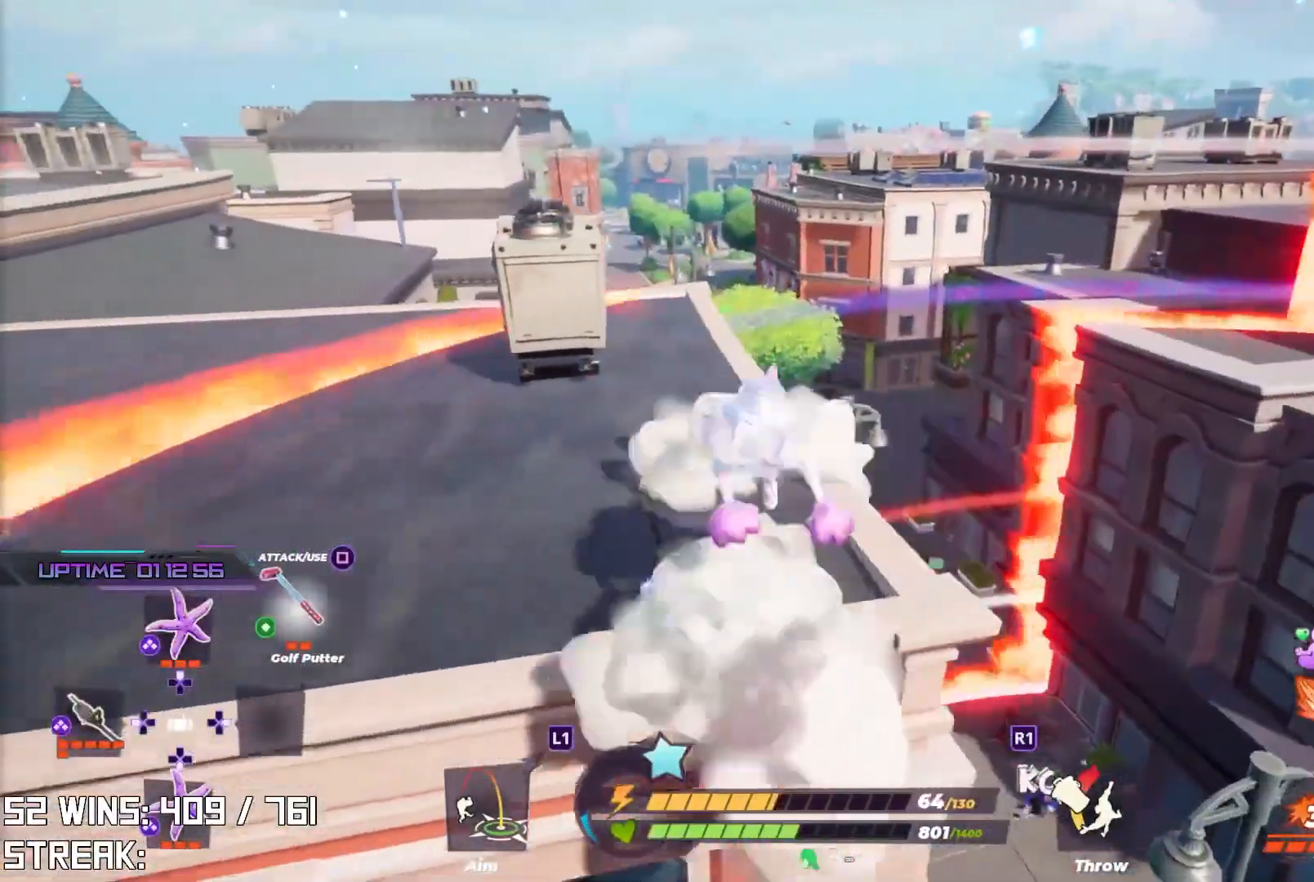
{"dt_ms": 500, "buttons": [], "left_stick": "up-right", "right_stick": "center", "events": [[83, "R3", "up"], [133, "right_stick", "up-right"], [300, "right_stick", "center"], [450, "R2", "up"], [450, "left_stick", "up-right"]]}
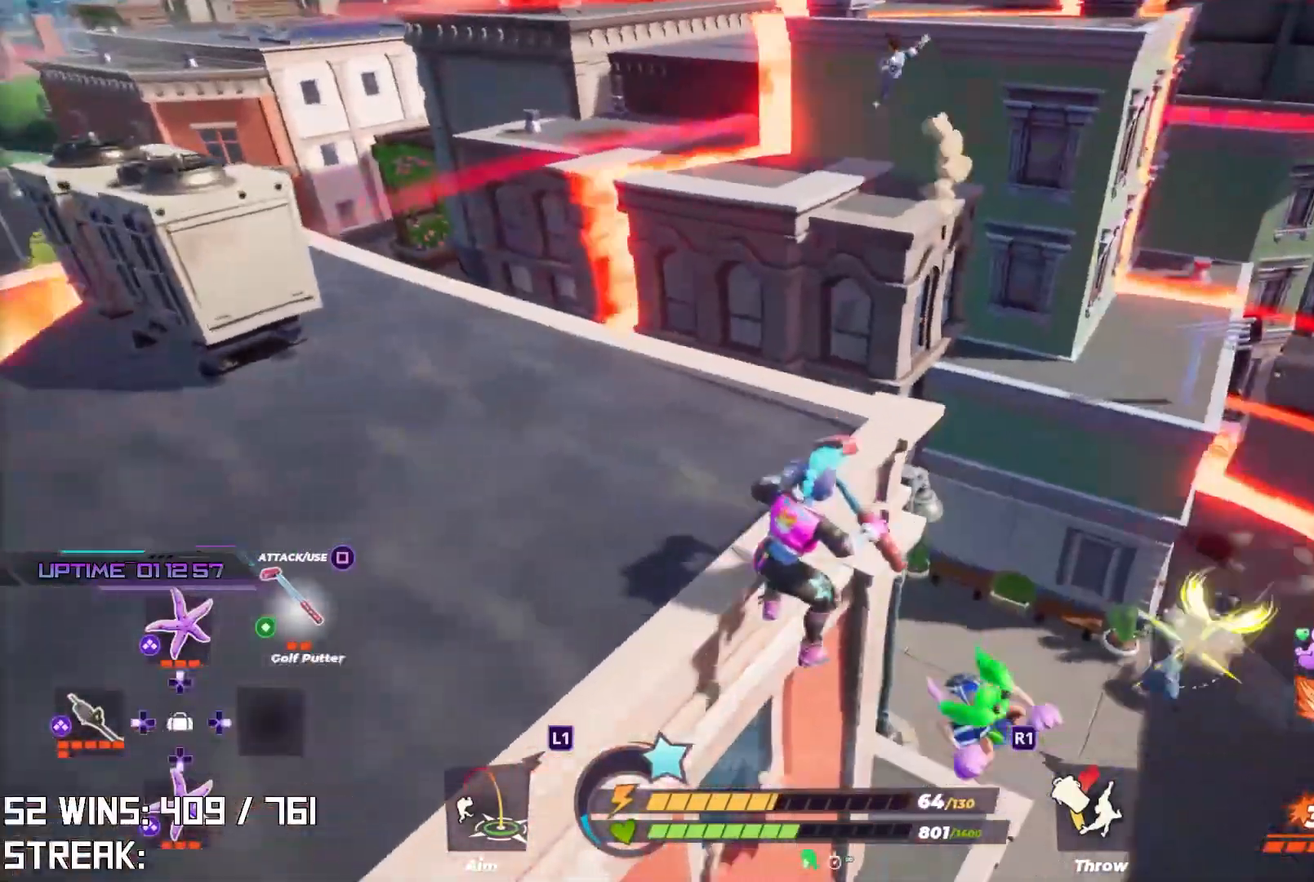
{"dt_ms": 500, "buttons": [], "left_stick": "up", "right_stick": "center", "events": [[83, "SQUARE", "down"], [133, "SQUARE", "up"], [150, "left_stick", "up"]]}
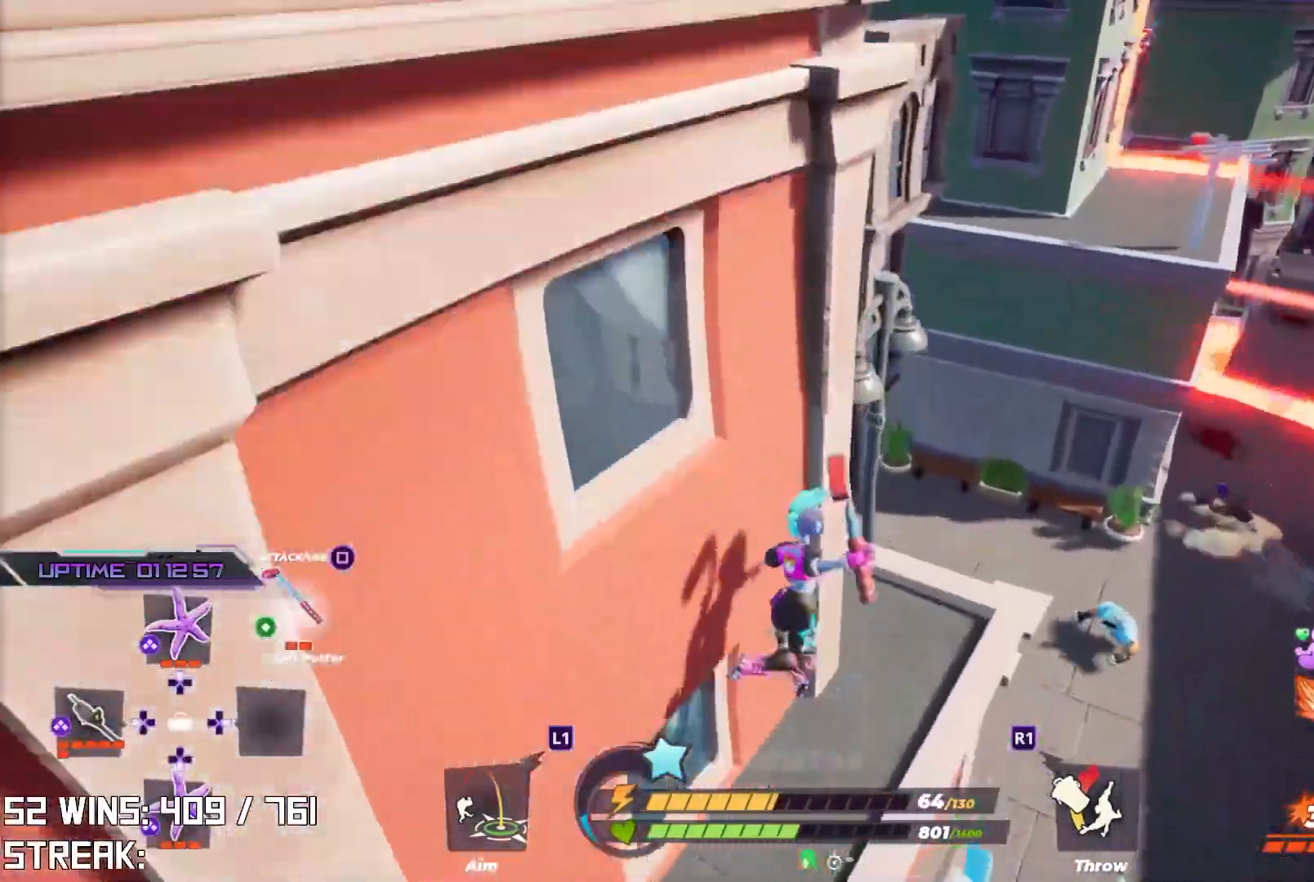
{"dt_ms": 500, "buttons": [], "left_stick": "down-left", "right_stick": "center", "events": [[217, "left_stick", "down-left"]]}
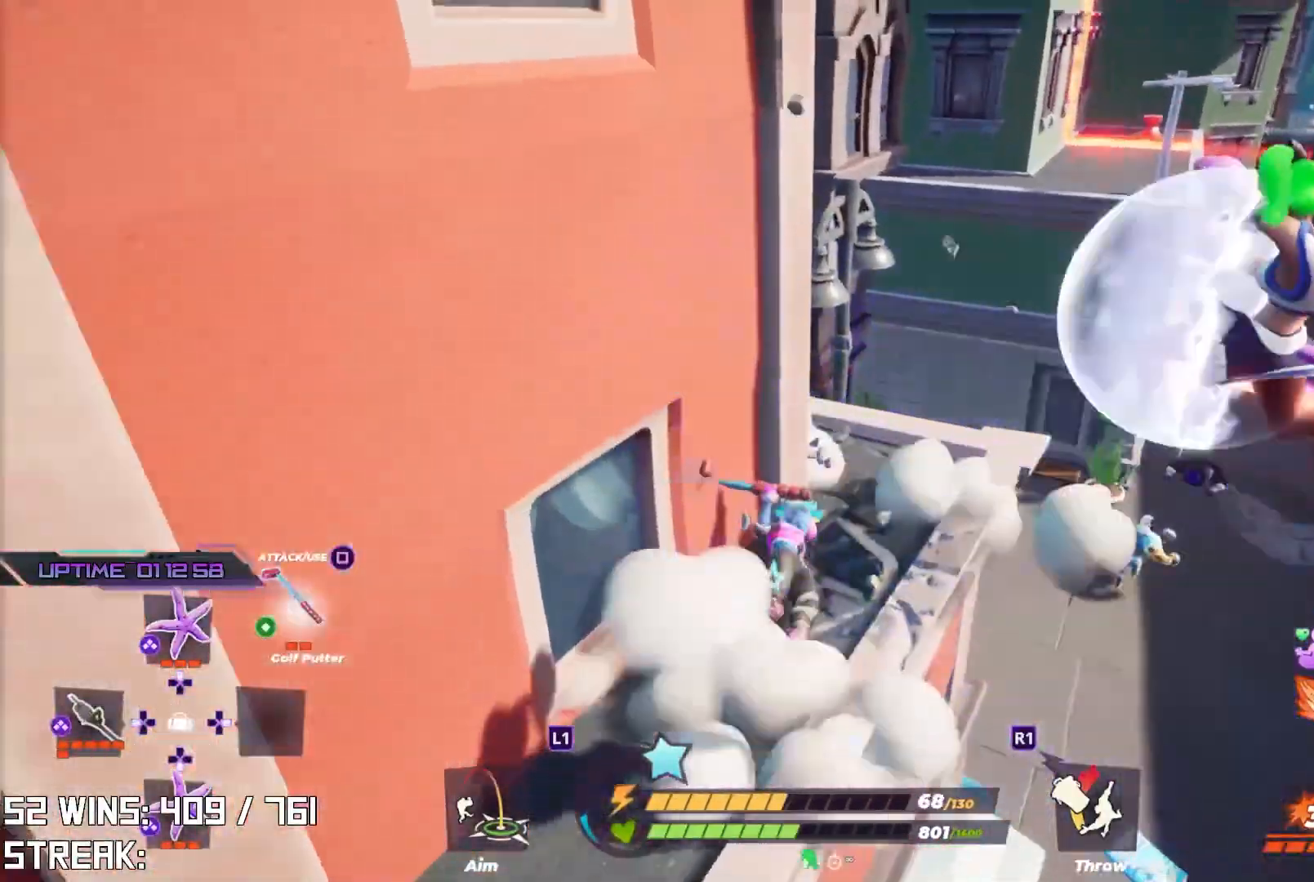
{"dt_ms": 500, "buttons": ["R2"], "left_stick": "right", "right_stick": "center", "events": [[50, "left_stick", "center"], [133, "left_stick", "right"], [400, "R2", "down"]]}